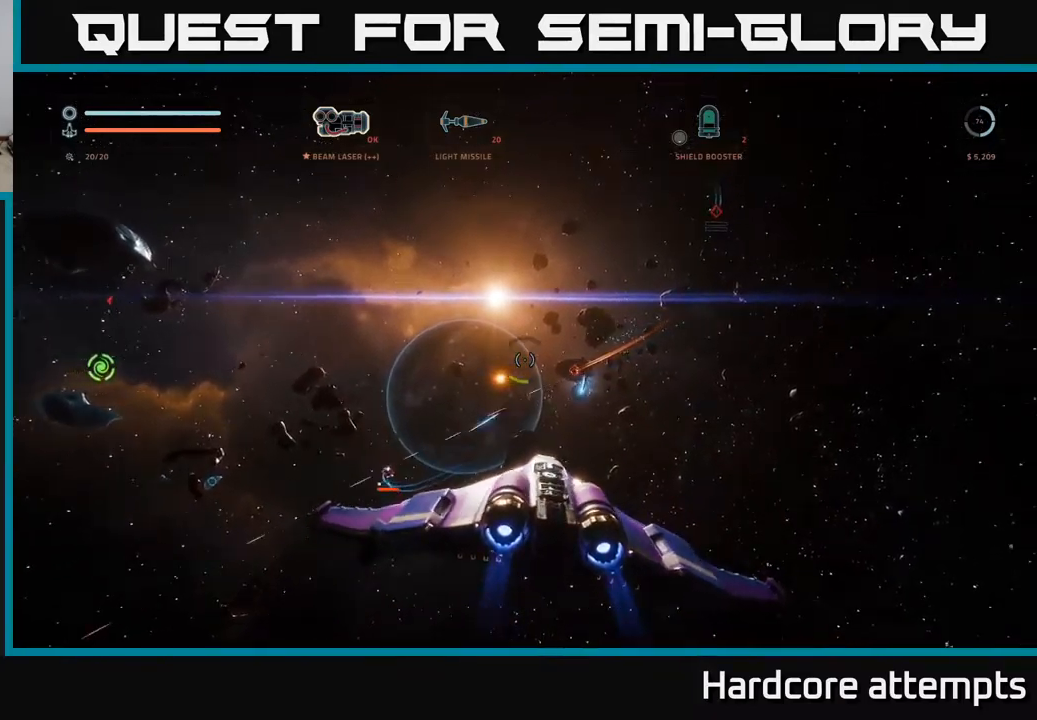
Gameplay with a controller (Xbox layout); each line is a JSON object with the inputs held at the frame after it. "events" lists button and stick changes between this image and that frame as [ms after this image, input, new state], when the widget could be followed in between.
{"buttons": [], "left_stick": "down-right", "right_stick": "up-right", "events": [[67, "left_stick", "center"], [167, "left_stick", "right"], [233, "left_stick", "down-right"], [250, "right_stick", "up-right"], [267, "R1", "down"], [383, "R1", "up"]]}
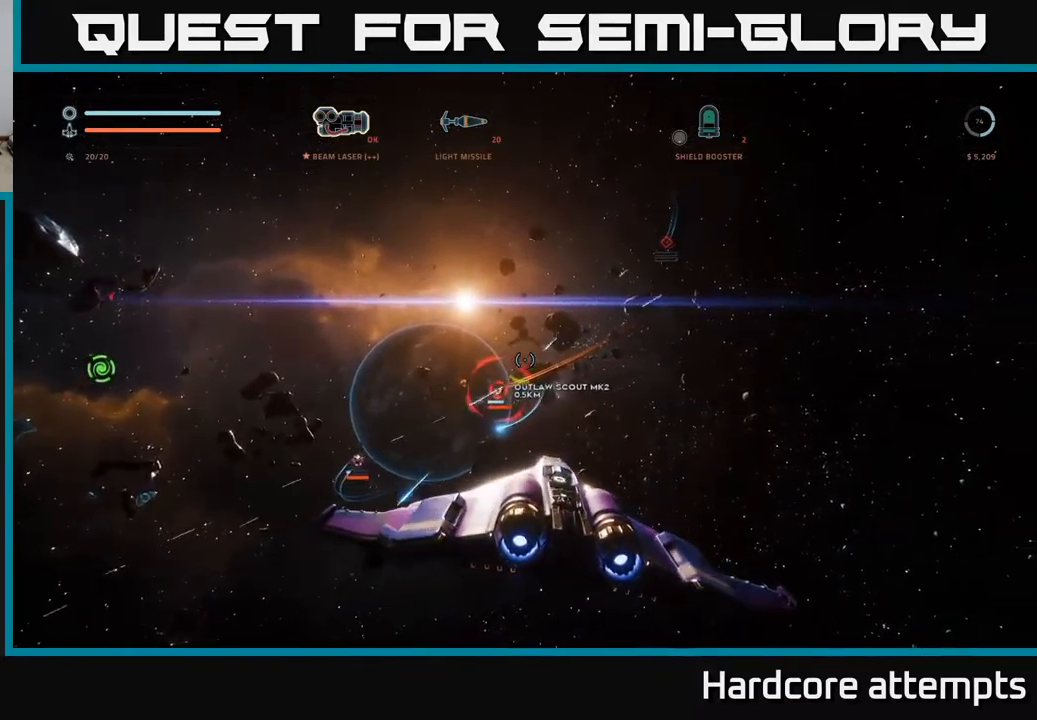
{"buttons": [], "left_stick": "down-left", "right_stick": "right", "events": [[150, "right_stick", "center"], [167, "left_stick", "center"], [350, "right_stick", "right"], [383, "R1", "down"], [500, "R1", "up"], [500, "left_stick", "down-left"]]}
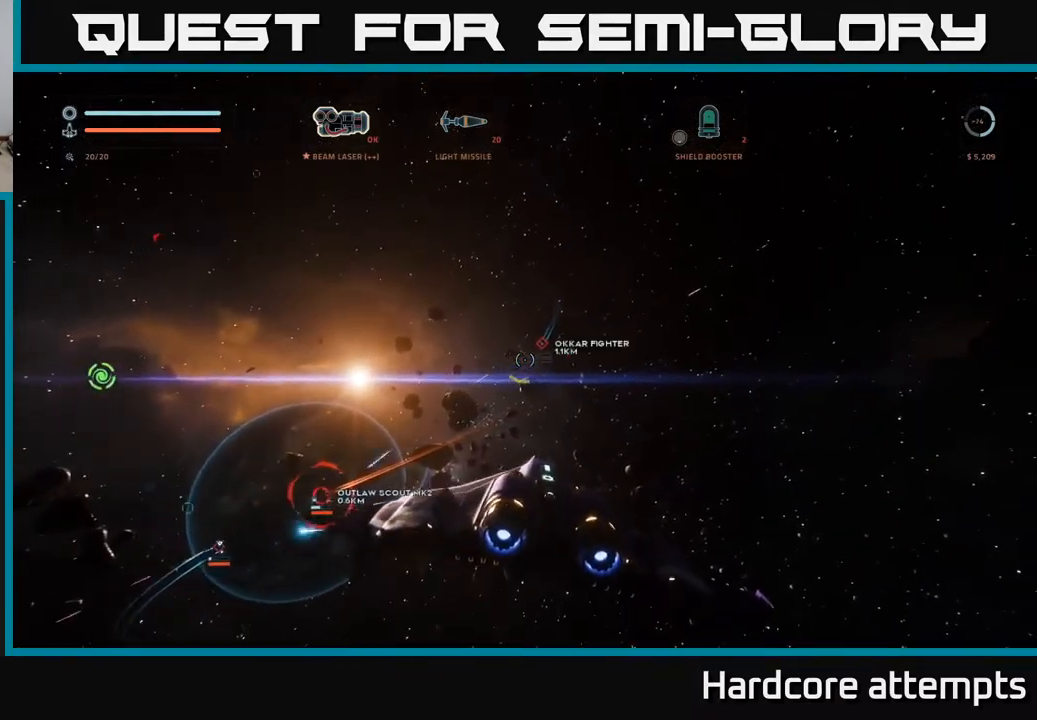
{"buttons": ["R2"], "left_stick": "right", "right_stick": "center", "events": [[17, "right_stick", "center"], [67, "right_stick", "left"], [133, "left_stick", "center"], [150, "right_stick", "center"], [167, "R2", "down"], [250, "left_stick", "left"], [333, "right_stick", "up-left"], [433, "left_stick", "center"], [483, "right_stick", "center"], [500, "left_stick", "right"]]}
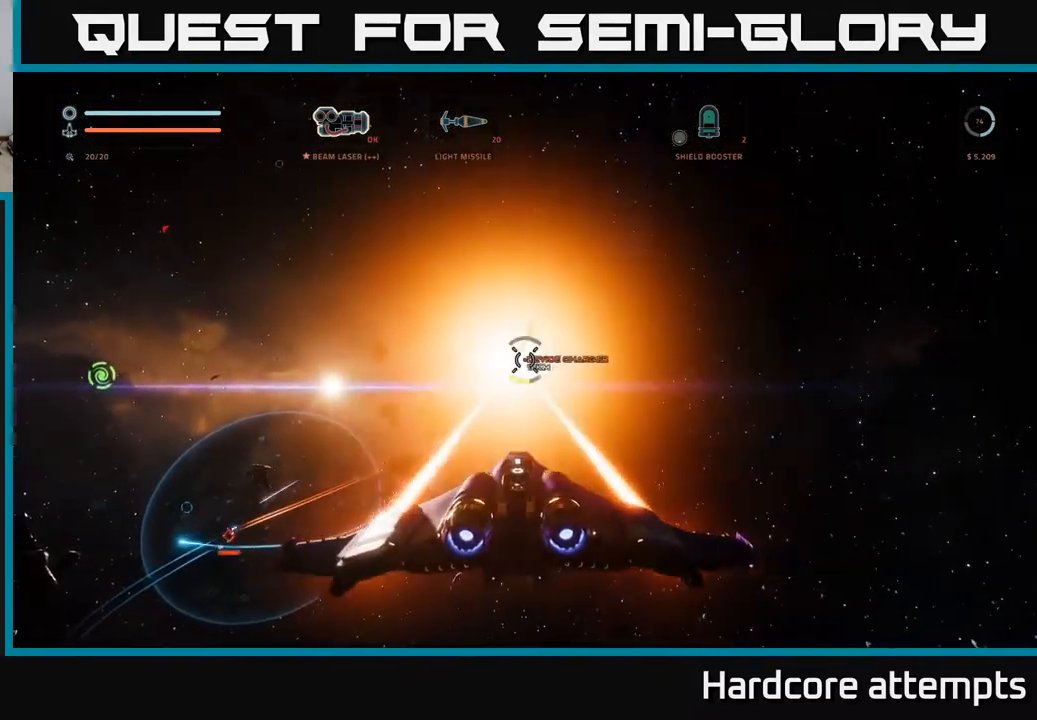
{"buttons": ["X"], "left_stick": "up-right", "right_stick": "left", "events": [[150, "R2", "up"], [150, "left_stick", "up-right"], [150, "right_stick", "left"], [233, "L1", "down"], [400, "X", "down"], [500, "L1", "up"]]}
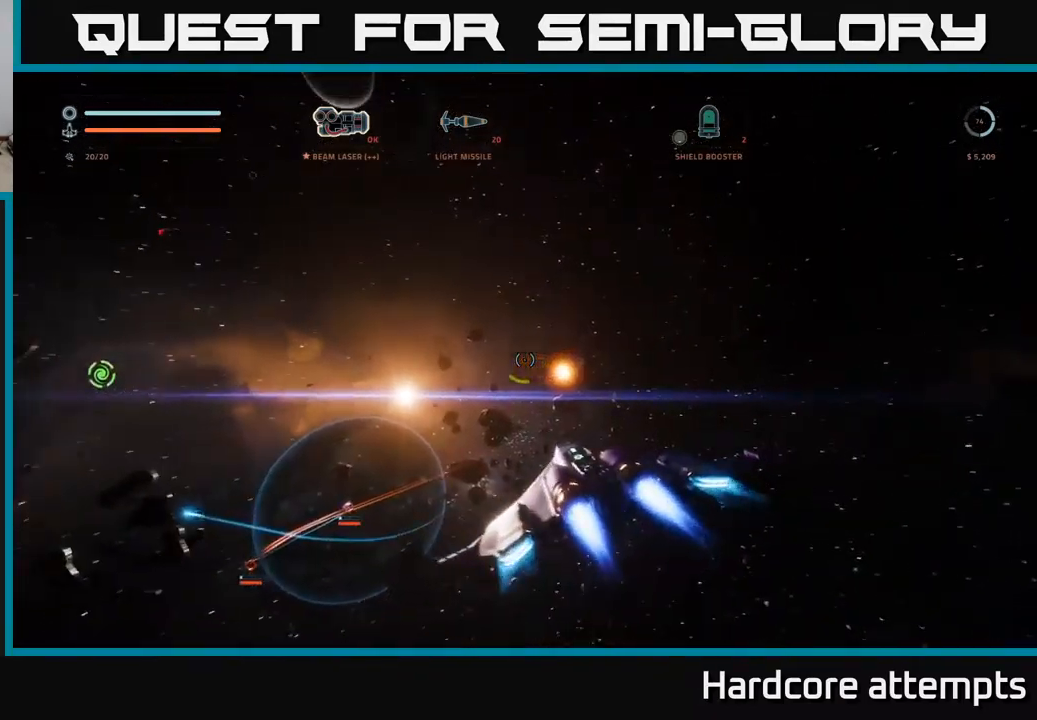
{"buttons": [], "left_stick": "right", "right_stick": "down", "events": [[17, "left_stick", "right"], [200, "right_stick", "down-left"], [300, "right_stick", "down"], [450, "X", "up"]]}
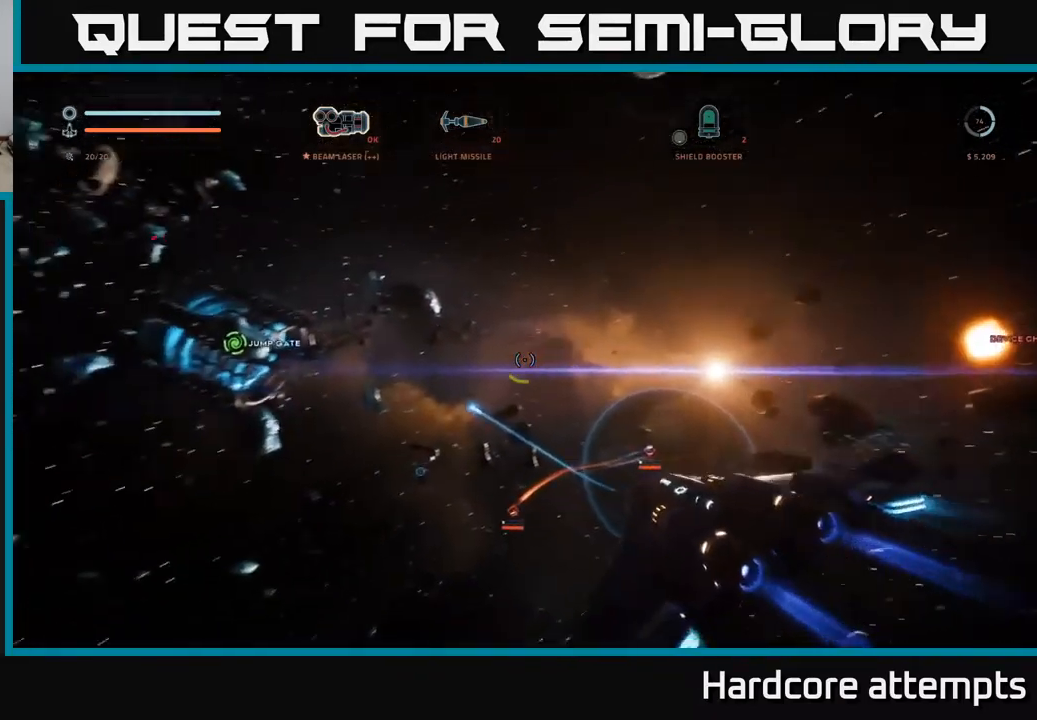
{"buttons": [], "left_stick": "left", "right_stick": "center", "events": [[17, "right_stick", "center"], [67, "R1", "down"], [117, "left_stick", "up-right"], [183, "R1", "up"], [217, "right_stick", "down"], [367, "right_stick", "center"], [400, "left_stick", "left"]]}
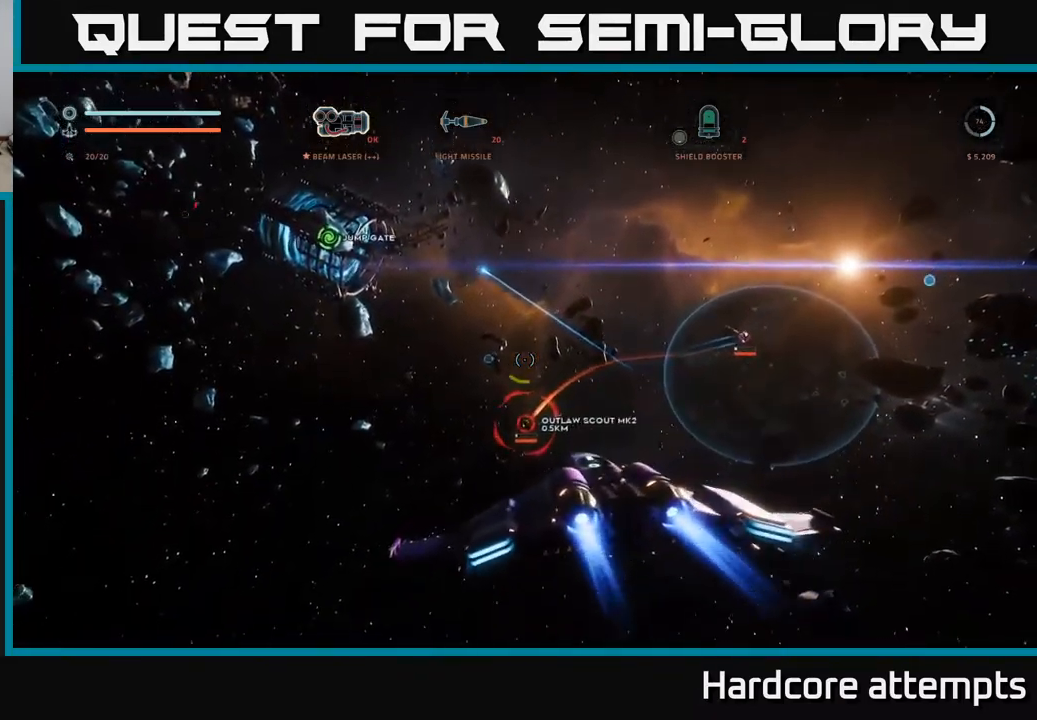
{"buttons": [], "left_stick": "left", "right_stick": "center", "events": [[50, "right_stick", "down"], [183, "left_stick", "down-left"], [383, "right_stick", "center"], [433, "left_stick", "center"], [483, "left_stick", "left"]]}
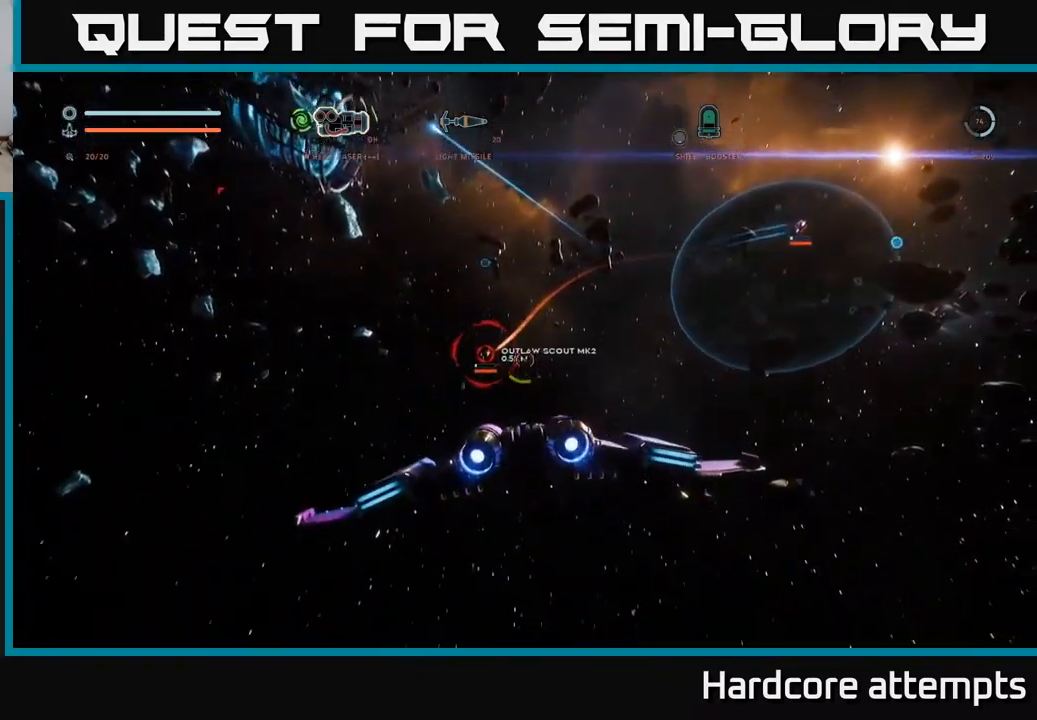
{"buttons": ["R2"], "left_stick": "left", "right_stick": "center", "events": [[17, "R2", "down"], [17, "right_stick", "up-left"], [283, "right_stick", "center"]]}
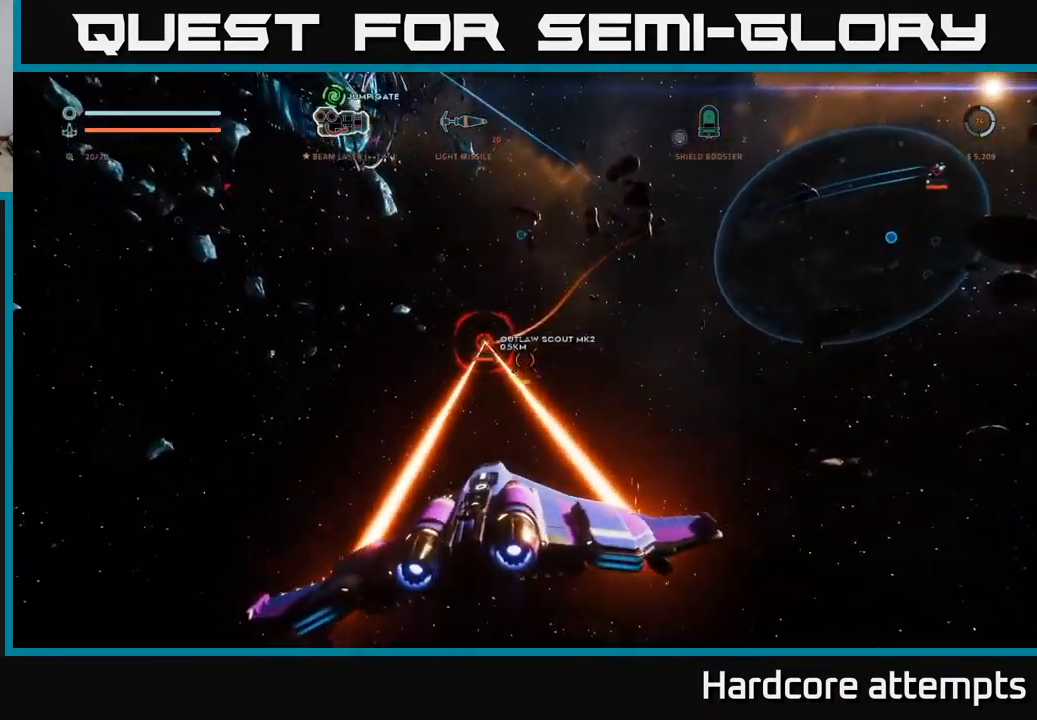
{"buttons": [], "left_stick": "center", "right_stick": "center", "events": [[217, "right_stick", "left"], [300, "right_stick", "up-left"], [450, "R2", "up"], [483, "right_stick", "center"], [500, "left_stick", "center"]]}
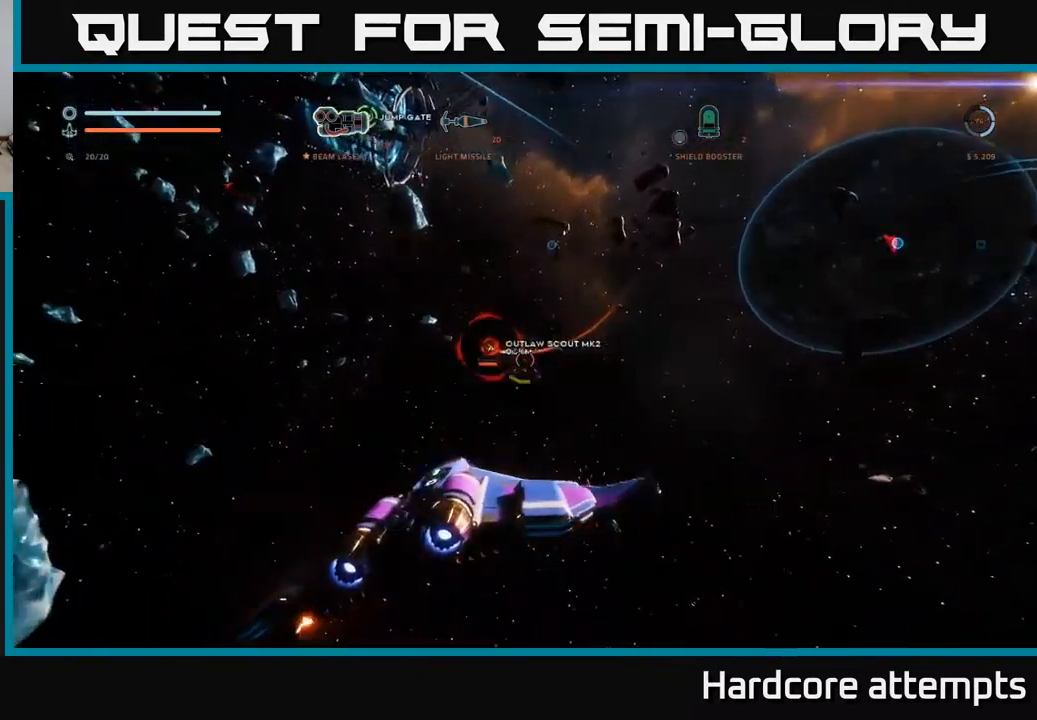
{"buttons": ["X", "R2"], "left_stick": "up-left", "right_stick": "up-left", "events": [[17, "B", "down"], [100, "B", "up"], [134, "left_stick", "down"], [150, "R2", "down"], [167, "right_stick", "up"], [300, "right_stick", "center"], [317, "left_stick", "right"], [384, "left_stick", "up-left"], [450, "X", "down"], [450, "right_stick", "up-left"]]}
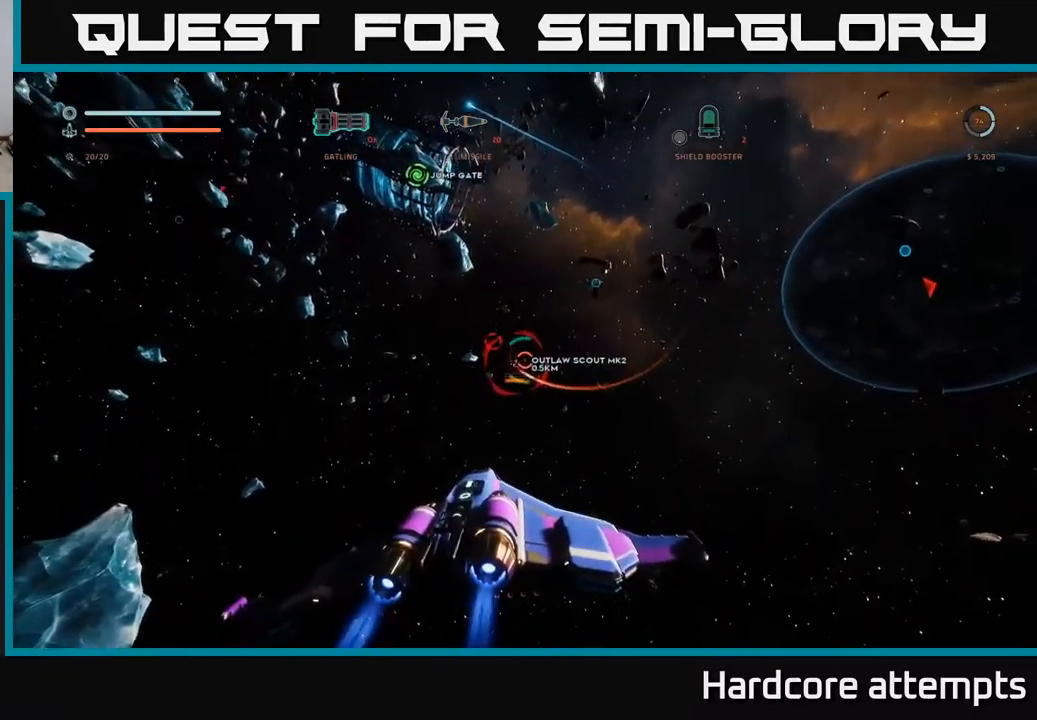
{"buttons": ["L1", "R2"], "left_stick": "up-right", "right_stick": "center", "events": [[134, "left_stick", "up"], [150, "L1", "down"], [167, "X", "up"], [167, "right_stick", "center"], [300, "right_stick", "up"], [400, "left_stick", "up-right"], [484, "right_stick", "center"]]}
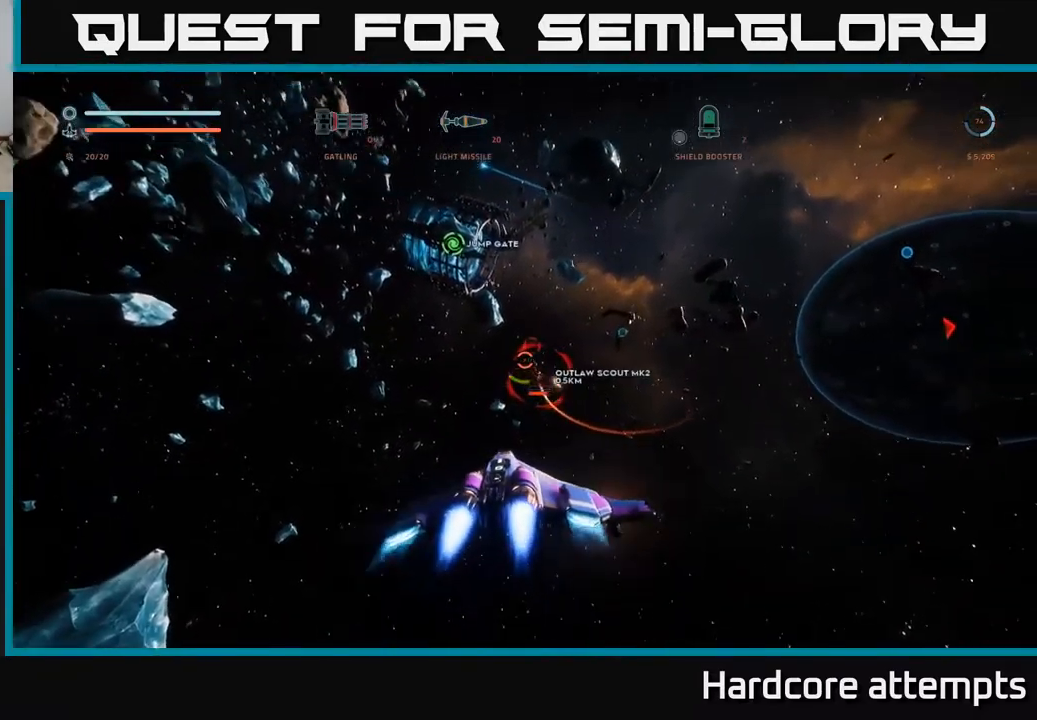
{"buttons": ["A", "R2"], "left_stick": "down", "right_stick": "center", "events": [[200, "L1", "up"], [200, "right_stick", "up-right"], [267, "R2", "up"], [317, "right_stick", "up"], [350, "left_stick", "down"], [384, "R2", "down"], [434, "A", "down"], [450, "right_stick", "center"]]}
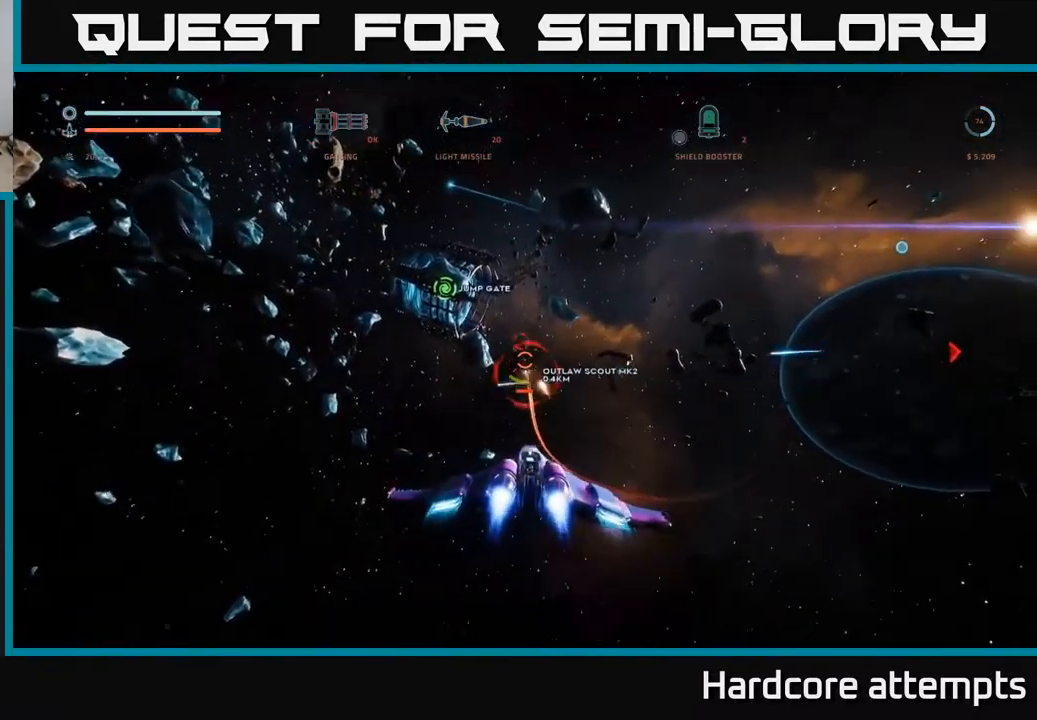
{"buttons": ["A", "R2"], "left_stick": "down", "right_stick": "center", "events": [[134, "right_stick", "up-left"], [234, "right_stick", "left"], [300, "left_stick", "down-left"], [450, "left_stick", "down"], [467, "right_stick", "center"]]}
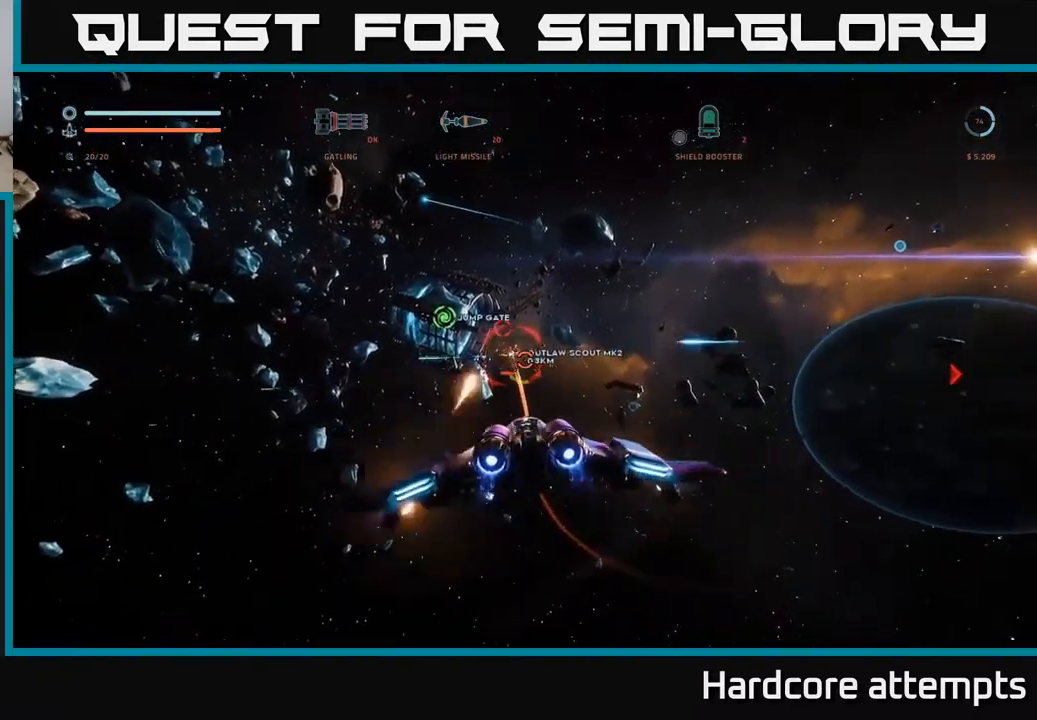
{"buttons": ["A", "R2"], "left_stick": "down-left", "right_stick": "center", "events": [[184, "right_stick", "up"], [367, "right_stick", "center"], [450, "left_stick", "down-left"]]}
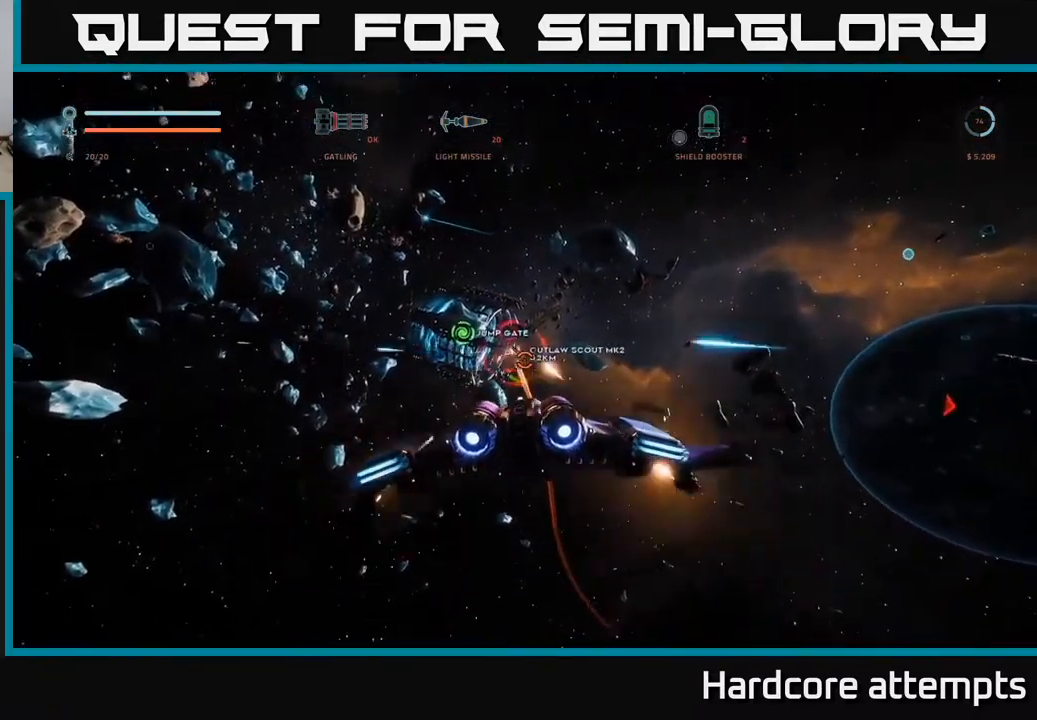
{"buttons": ["X", "R2"], "left_stick": "down", "right_stick": "down", "events": [[350, "A", "up"], [350, "right_stick", "down"], [384, "left_stick", "down"], [467, "X", "down"]]}
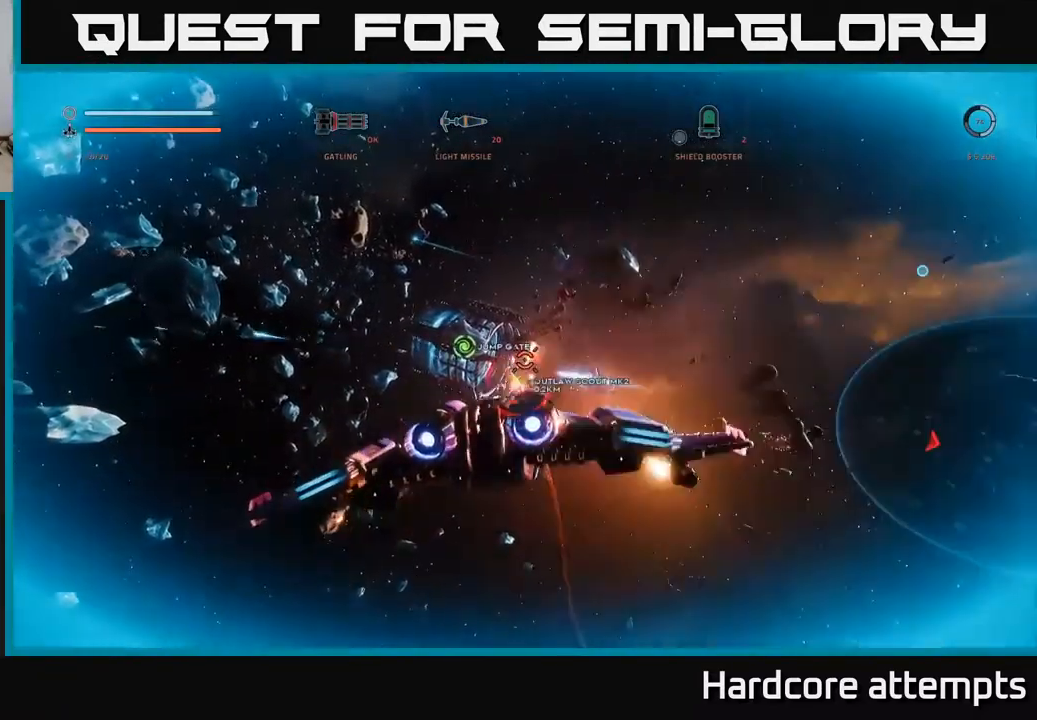
{"buttons": ["X", "R2"], "left_stick": "down", "right_stick": "center", "events": [[67, "right_stick", "center"], [250, "right_stick", "up-right"], [484, "right_stick", "center"]]}
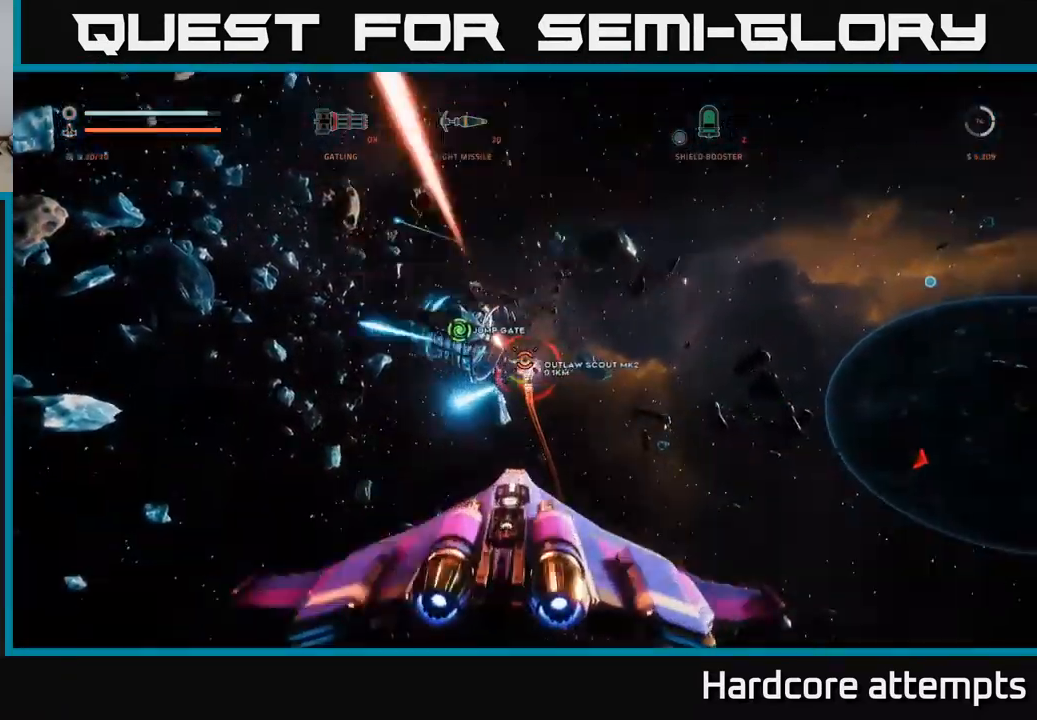
{"buttons": ["A", "R2"], "left_stick": "down", "right_stick": "center", "events": [[117, "right_stick", "up-right"], [200, "X", "up"], [200, "left_stick", "down-left"], [250, "A", "down"], [350, "right_stick", "center"], [400, "left_stick", "down"]]}
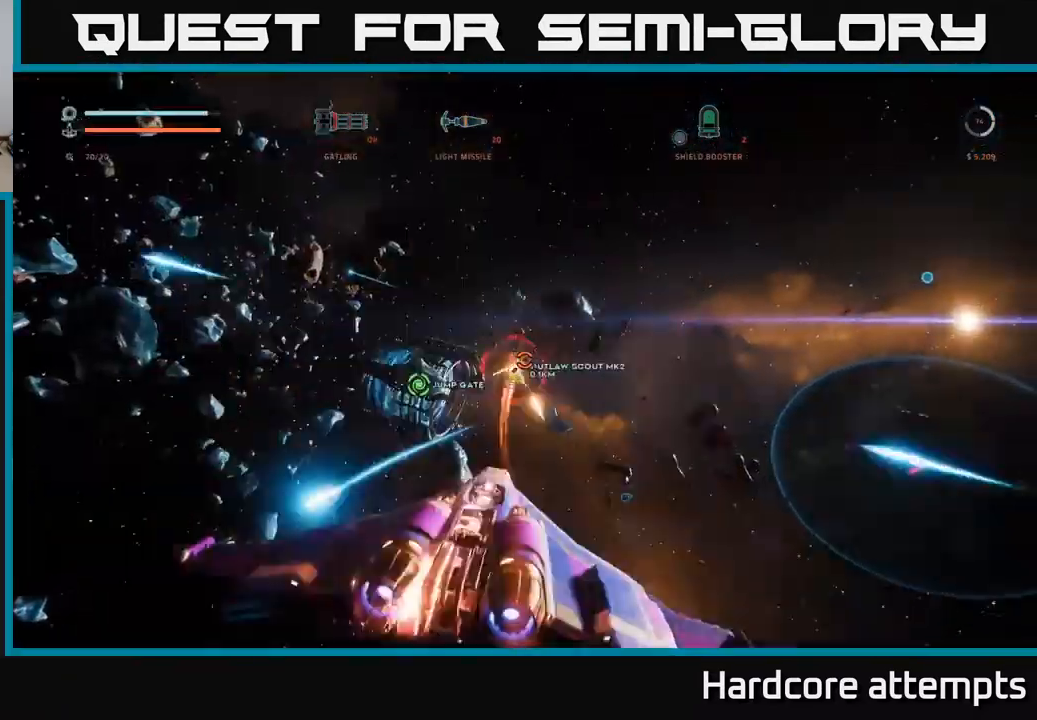
{"buttons": ["A", "R2"], "left_stick": "left", "right_stick": "right", "events": [[67, "right_stick", "up-right"], [117, "right_stick", "center"], [200, "right_stick", "right"], [250, "left_stick", "left"]]}
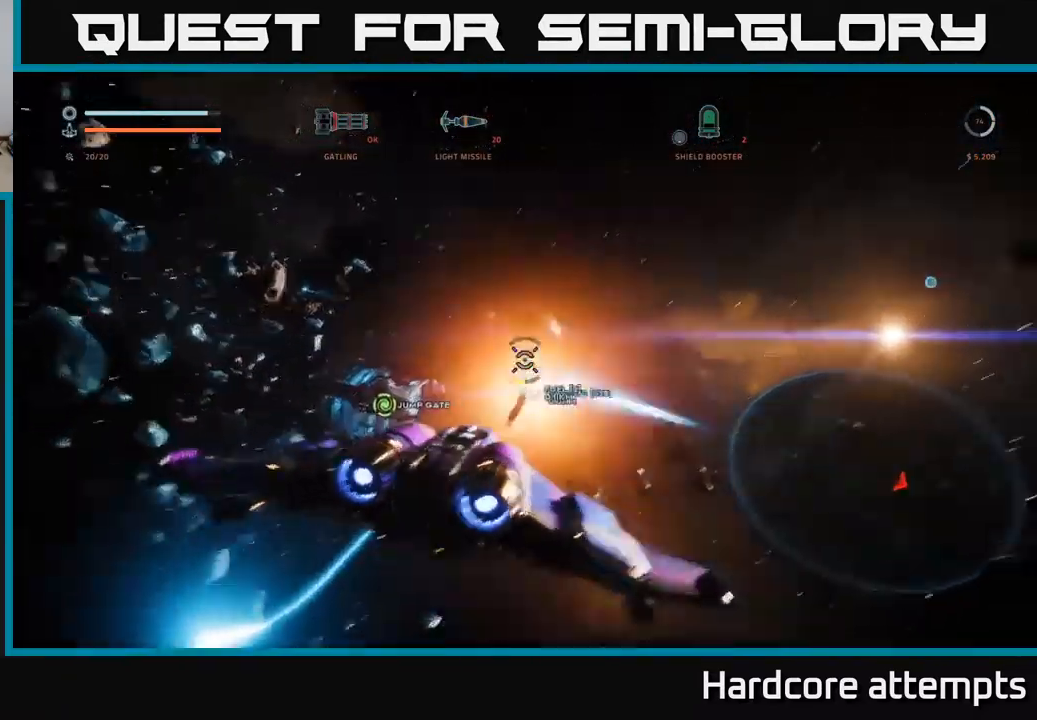
{"buttons": ["X", "L1"], "left_stick": "left", "right_stick": "right", "events": [[34, "right_stick", "down-right"], [84, "L1", "down"], [217, "R2", "up"], [234, "A", "up"], [234, "X", "down"], [334, "right_stick", "right"]]}
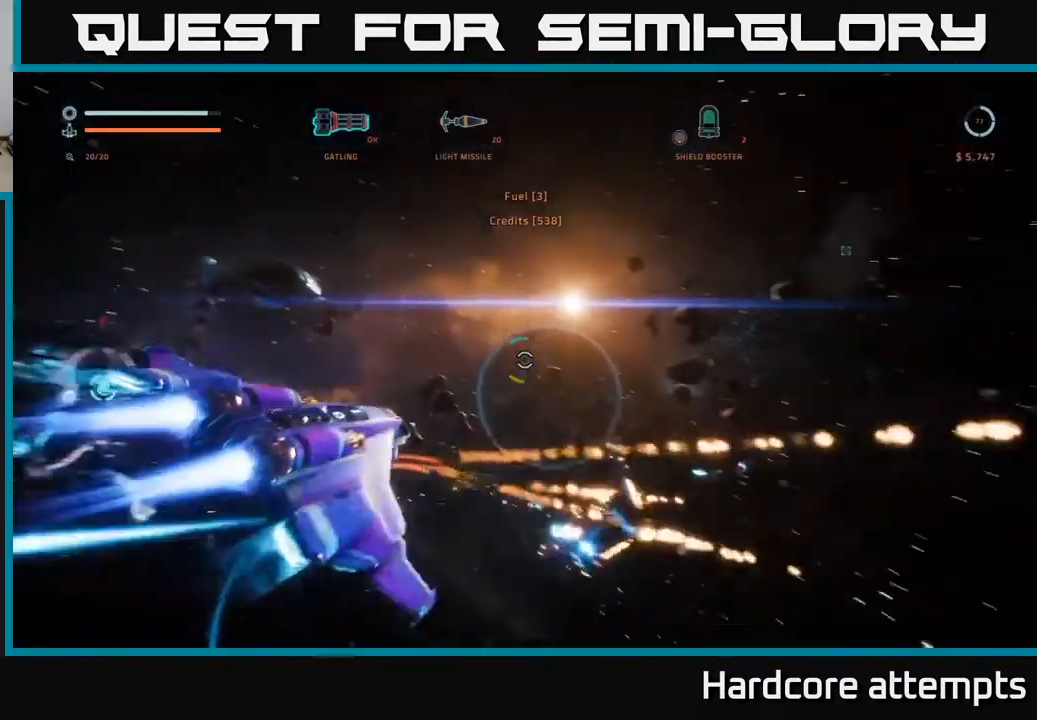
{"buttons": ["X"], "left_stick": "down-right", "right_stick": "up-left", "events": [[50, "L1", "up"], [284, "right_stick", "up-left"], [317, "left_stick", "down-right"], [367, "B", "down"], [401, "B", "up"]]}
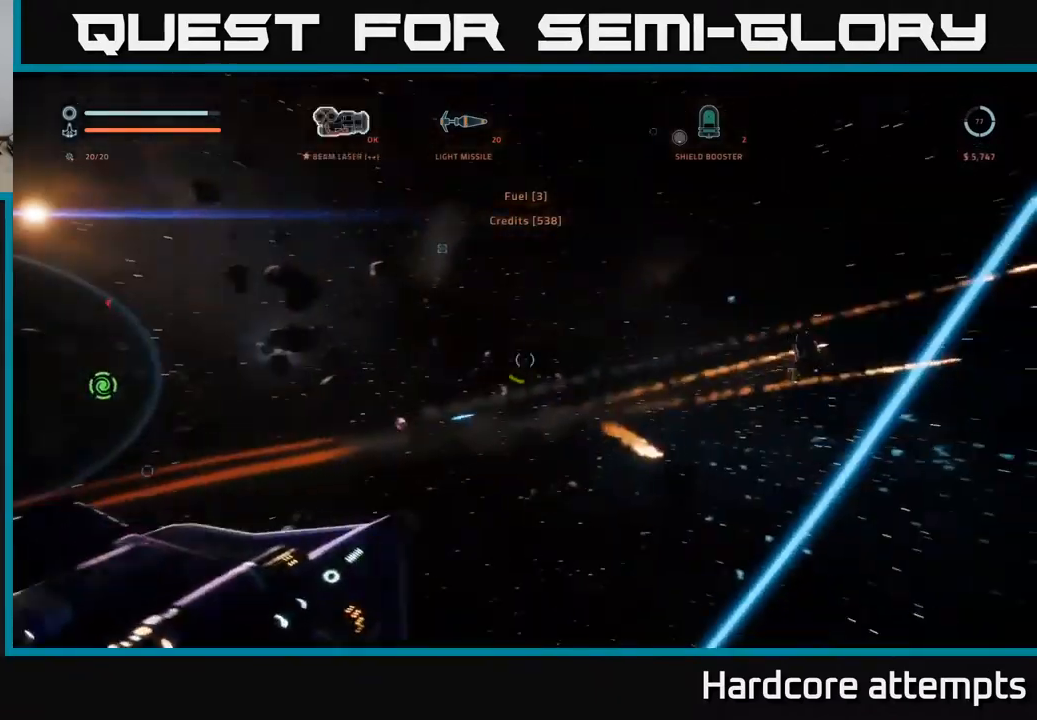
{"buttons": ["X"], "left_stick": "up-right", "right_stick": "down-left", "events": [[67, "left_stick", "right"], [100, "right_stick", "left"], [133, "R1", "down"], [250, "R1", "up"], [283, "left_stick", "up-right"], [500, "right_stick", "down-left"]]}
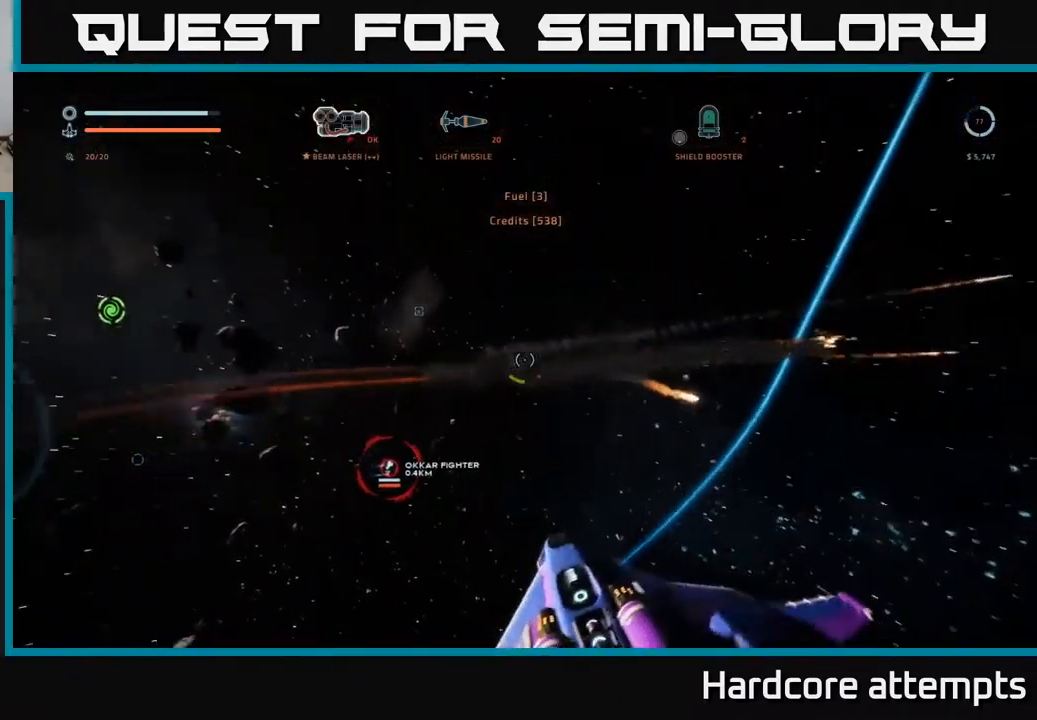
{"buttons": [], "left_stick": "right", "right_stick": "right", "events": [[100, "right_stick", "down"], [167, "X", "up"], [200, "right_stick", "center"], [250, "left_stick", "right"], [317, "A", "down"], [333, "right_stick", "right"], [467, "A", "up"]]}
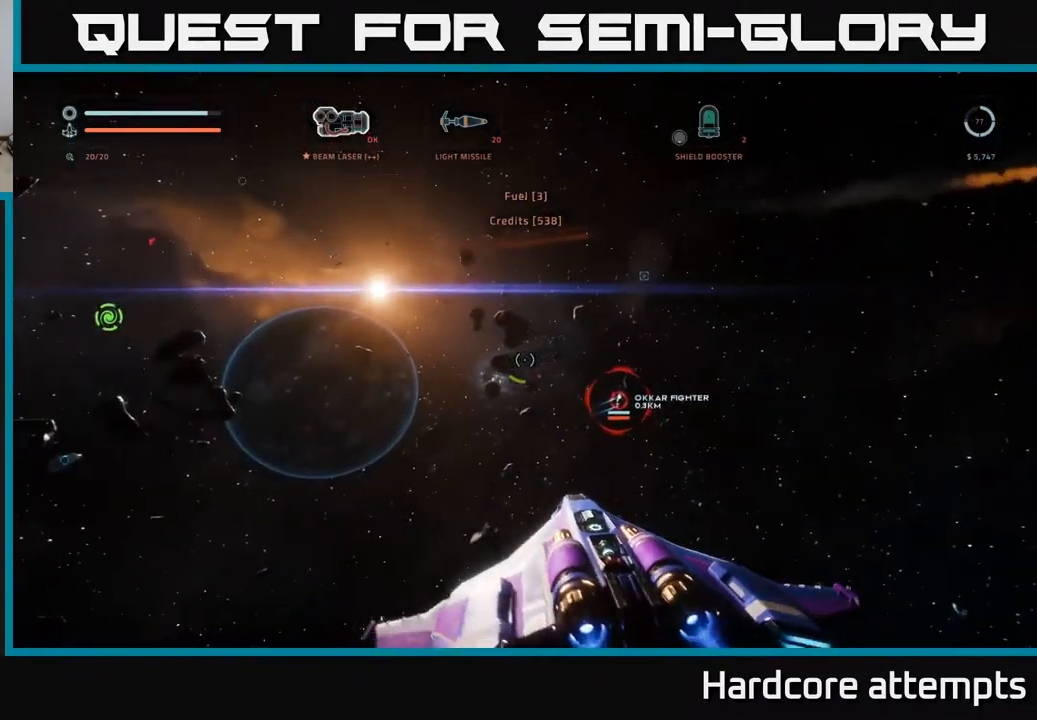
{"buttons": [], "left_stick": "left", "right_stick": "center", "events": [[100, "left_stick", "center"], [117, "right_stick", "center"], [250, "right_stick", "right"], [400, "left_stick", "left"], [400, "right_stick", "center"]]}
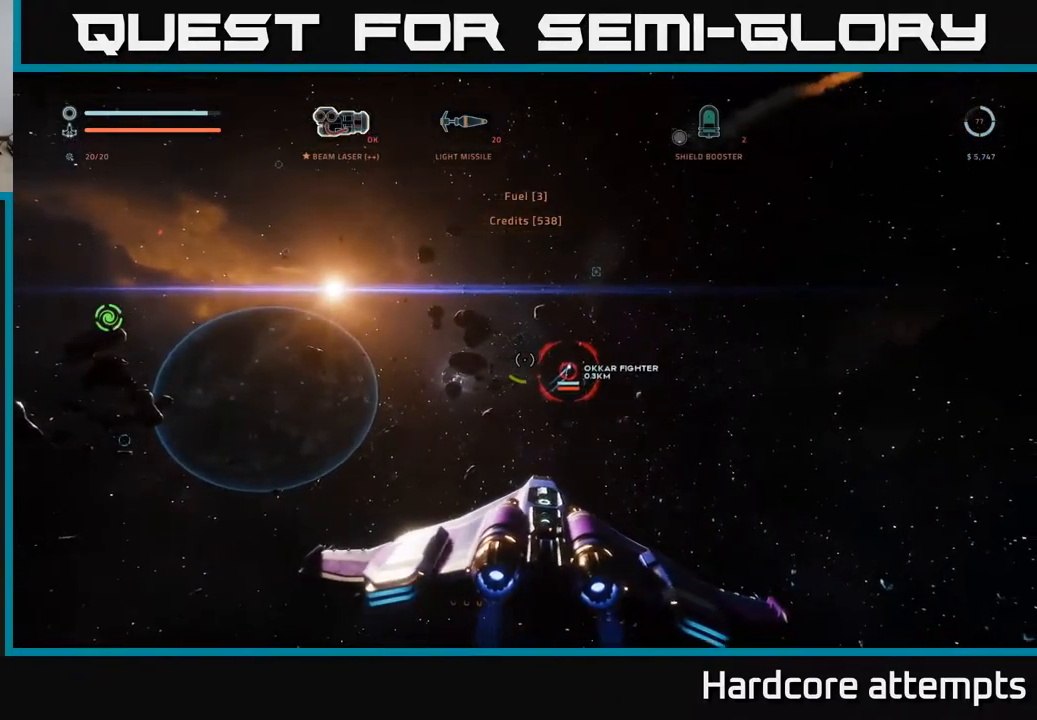
{"buttons": ["A", "R2"], "left_stick": "down-right", "right_stick": "up-right", "events": [[83, "left_stick", "center"], [100, "R2", "down"], [100, "right_stick", "up-right"], [217, "right_stick", "center"], [250, "left_stick", "down"], [317, "A", "down"], [417, "right_stick", "up-right"], [450, "left_stick", "down-right"]]}
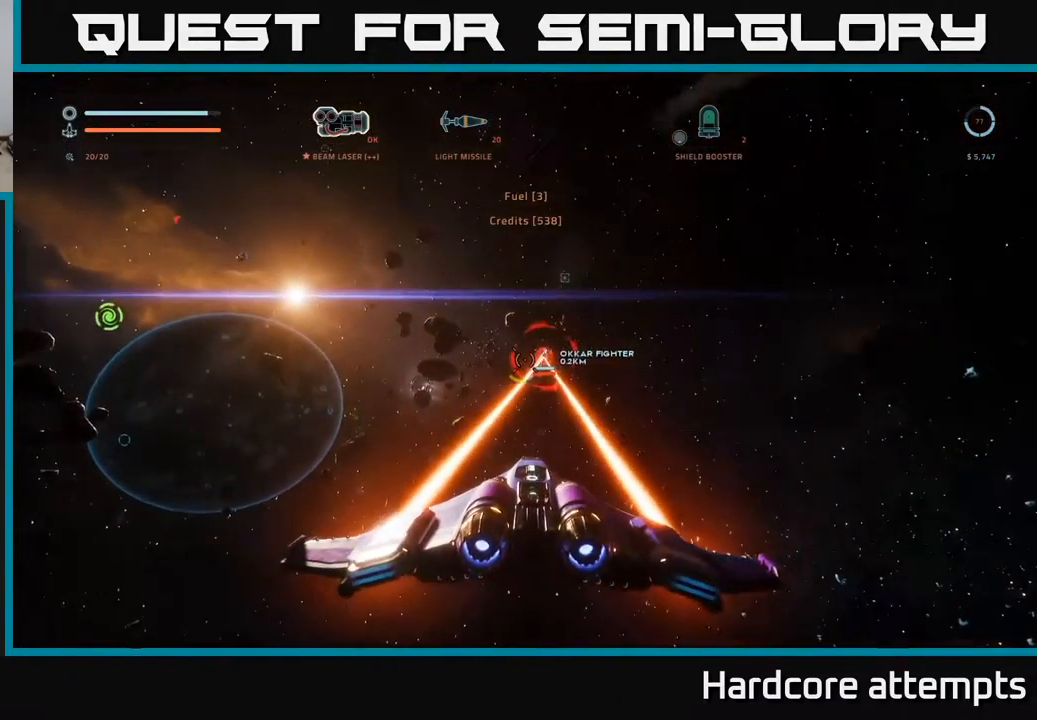
{"buttons": ["A", "R2"], "left_stick": "down-right", "right_stick": "center", "events": [[67, "right_stick", "center"], [200, "left_stick", "center"], [317, "left_stick", "right"], [317, "right_stick", "down"], [333, "A", "up"], [433, "A", "down"], [483, "left_stick", "down-right"], [483, "right_stick", "center"]]}
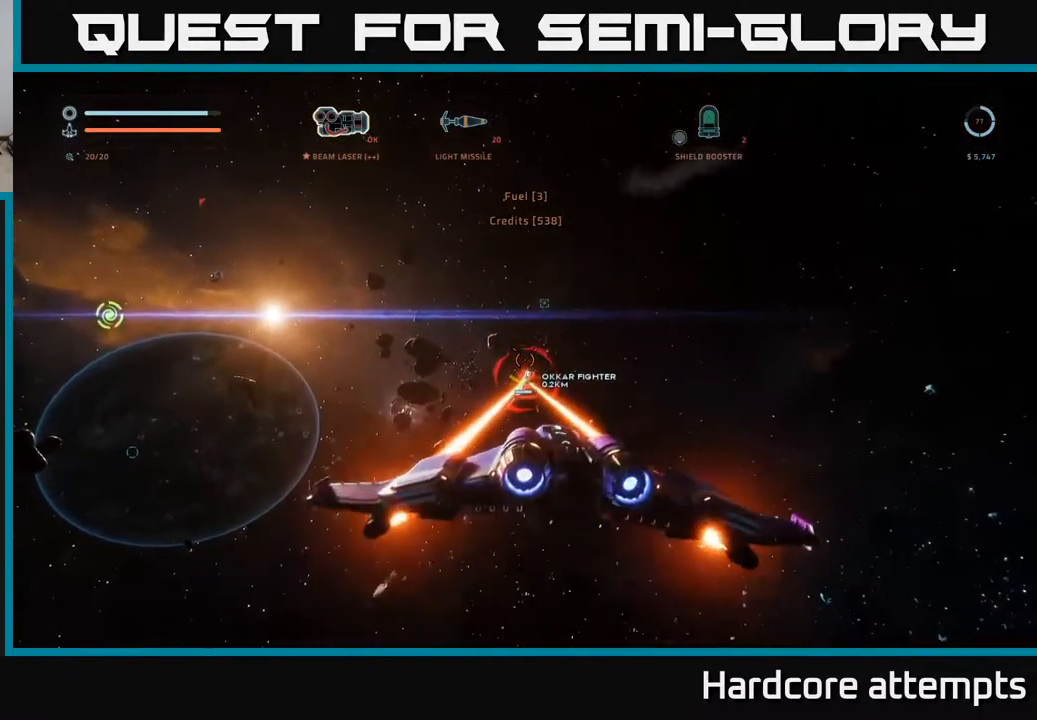
{"buttons": ["X", "R2"], "left_stick": "left", "right_stick": "center", "events": [[100, "left_stick", "down"], [183, "right_stick", "left"], [200, "A", "up"], [300, "X", "down"], [317, "right_stick", "center"], [333, "left_stick", "left"]]}
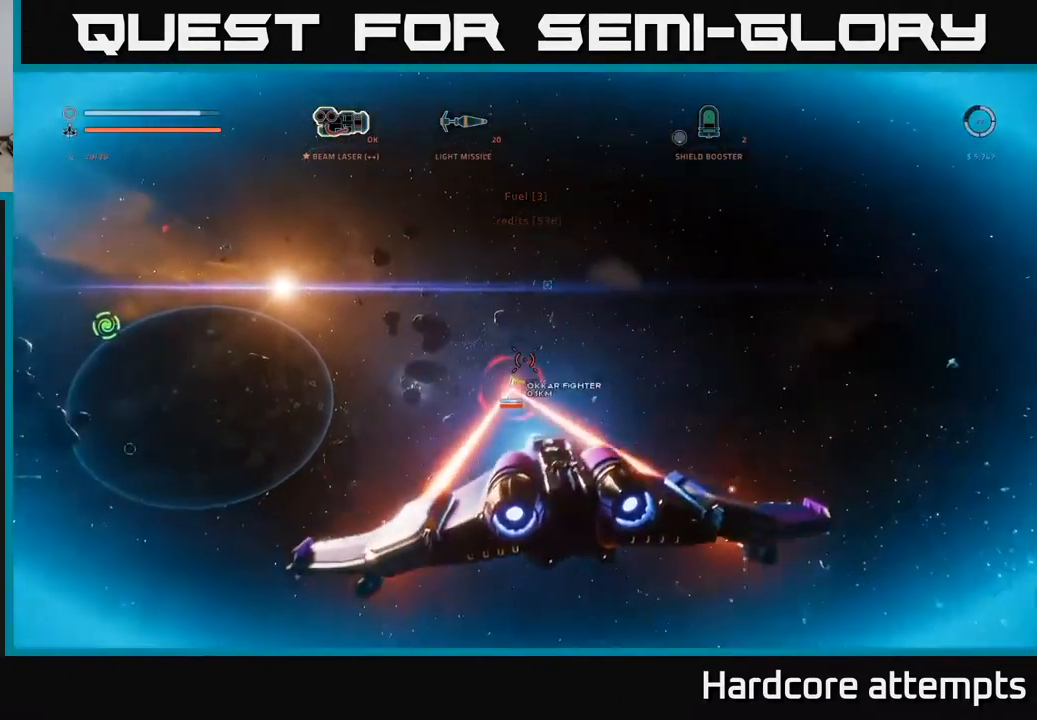
{"buttons": ["X", "R2"], "left_stick": "down-right", "right_stick": "up-right", "events": [[100, "left_stick", "up"], [217, "left_stick", "left"], [317, "right_stick", "up-right"], [467, "left_stick", "down-right"]]}
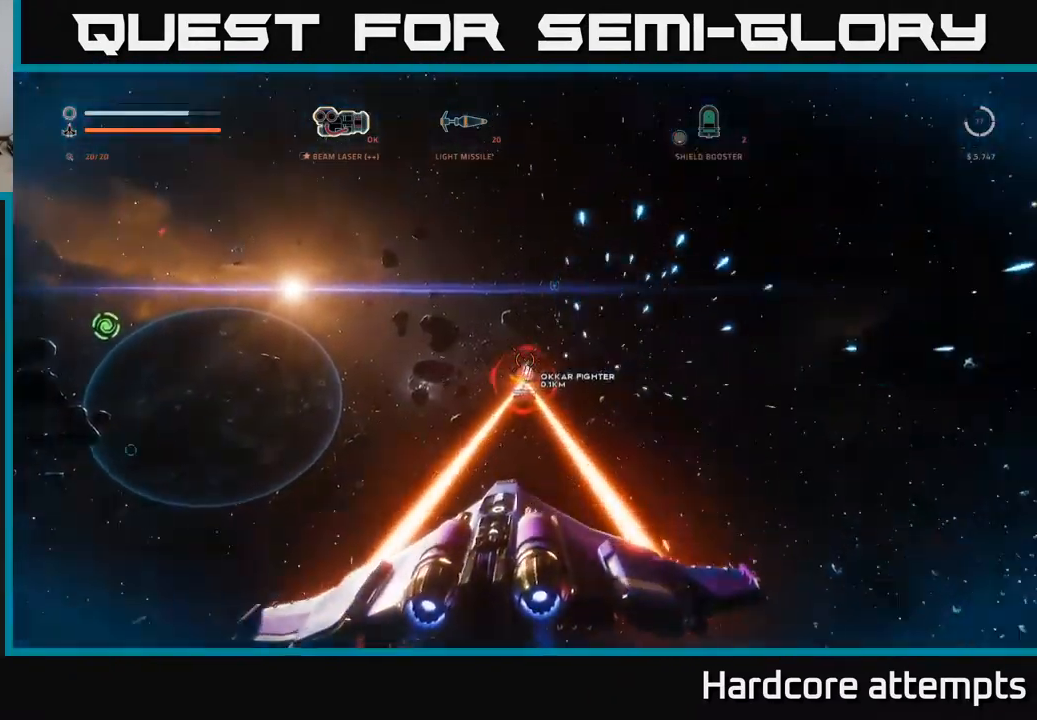
{"buttons": ["A", "R2"], "left_stick": "down-right", "right_stick": "up", "events": [[33, "X", "up"], [33, "right_stick", "center"], [183, "left_stick", "down"], [300, "right_stick", "up"], [367, "A", "down"], [467, "left_stick", "down-right"]]}
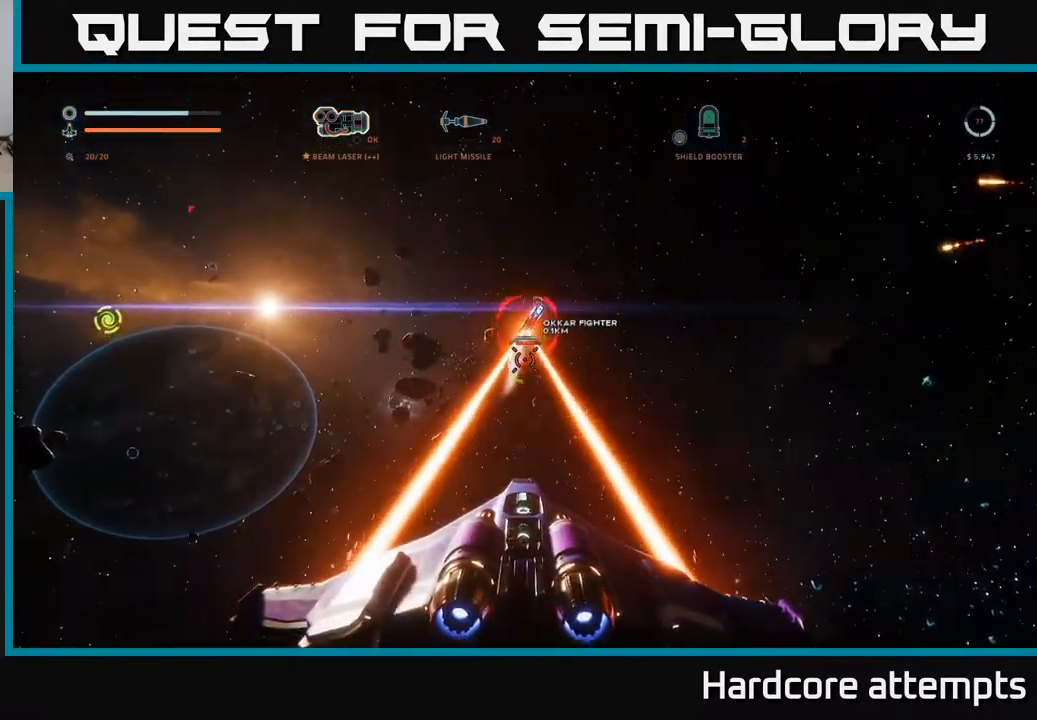
{"buttons": ["A"], "left_stick": "down-right", "right_stick": "down", "events": [[133, "left_stick", "down"], [267, "left_stick", "down-right"], [267, "right_stick", "up-right"], [383, "R2", "up"], [417, "right_stick", "down-right"], [483, "right_stick", "down"]]}
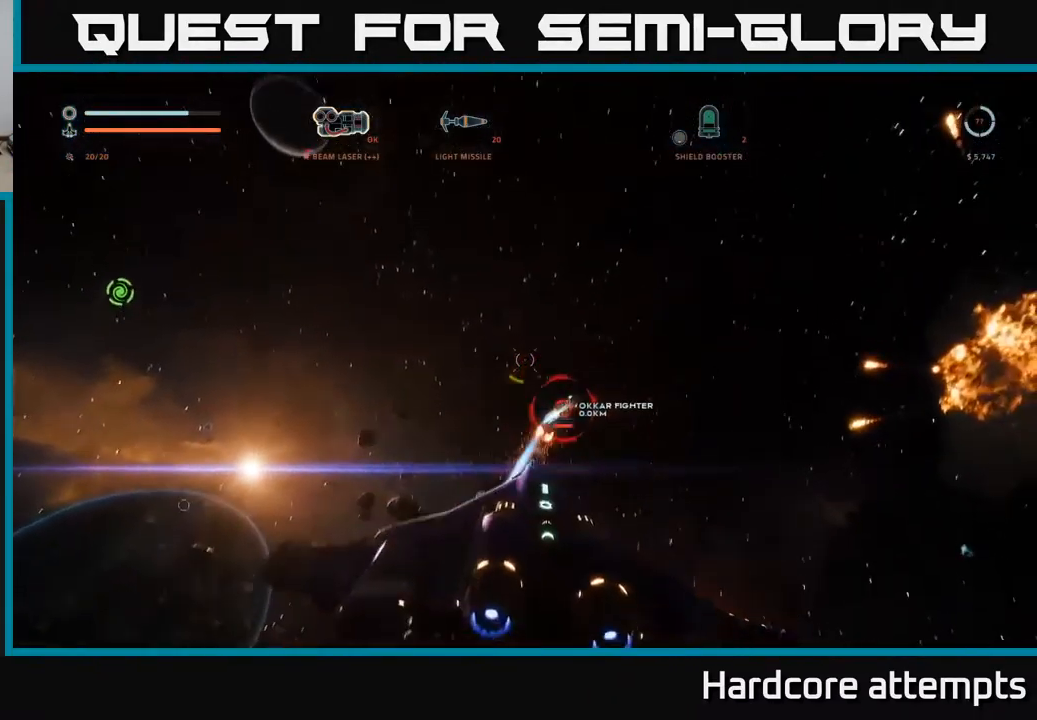
{"buttons": [], "left_stick": "right", "right_stick": "center", "events": [[67, "A", "up"], [100, "left_stick", "center"], [150, "left_stick", "down-right"], [216, "right_stick", "center"], [249, "left_stick", "right"], [316, "right_stick", "right"], [433, "right_stick", "center"]]}